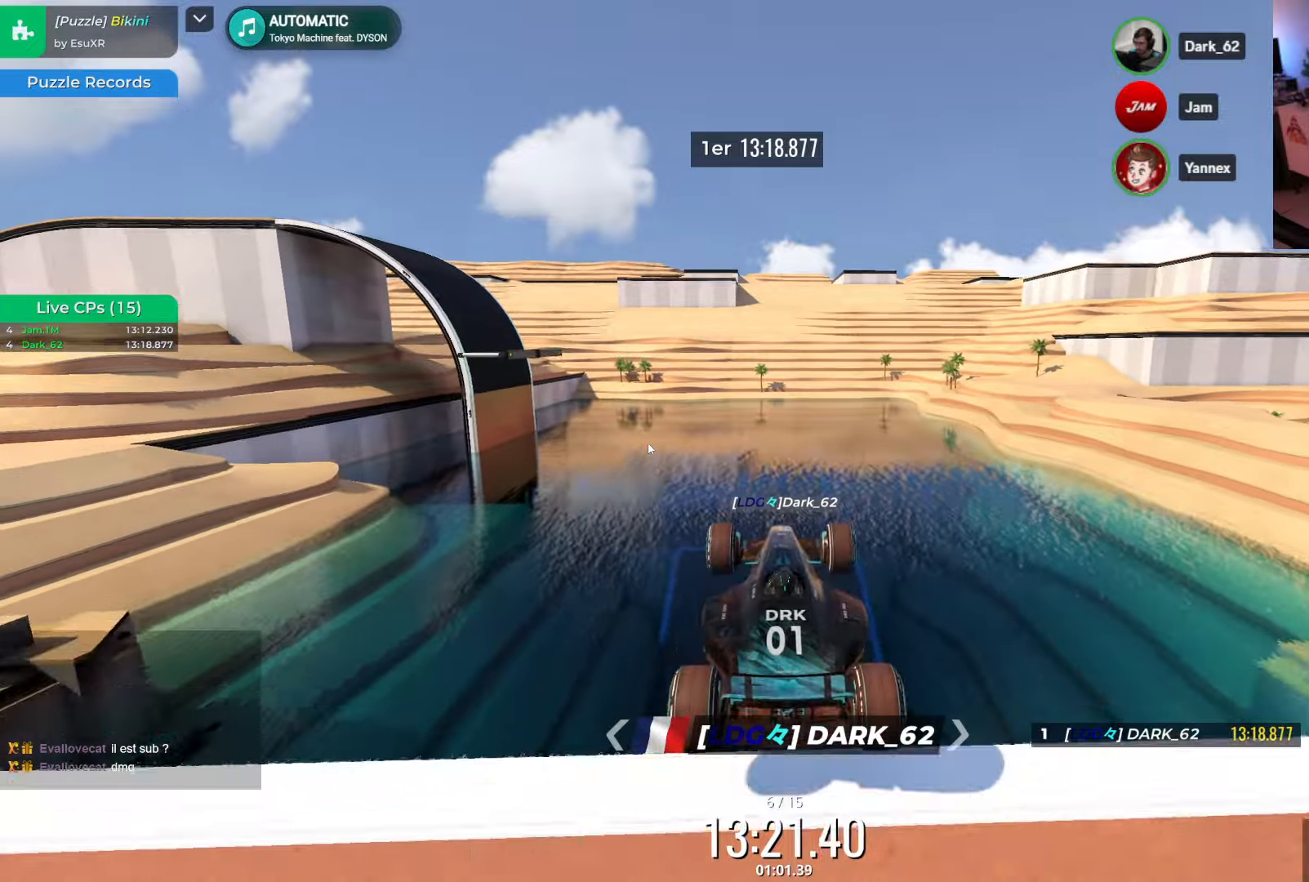
Gameplay with keyboard; each line is a JSON object with the keys held at the frame after it. "events" lists presses ("down") and releases ("up") of "down", "left", "right" and "up" between this image and that frame as [ms after this image, input, new state], when the widget could be followed in between. No other keys are recorded. Mouse input is not recorded.
{"keys": ["up"], "events": []}
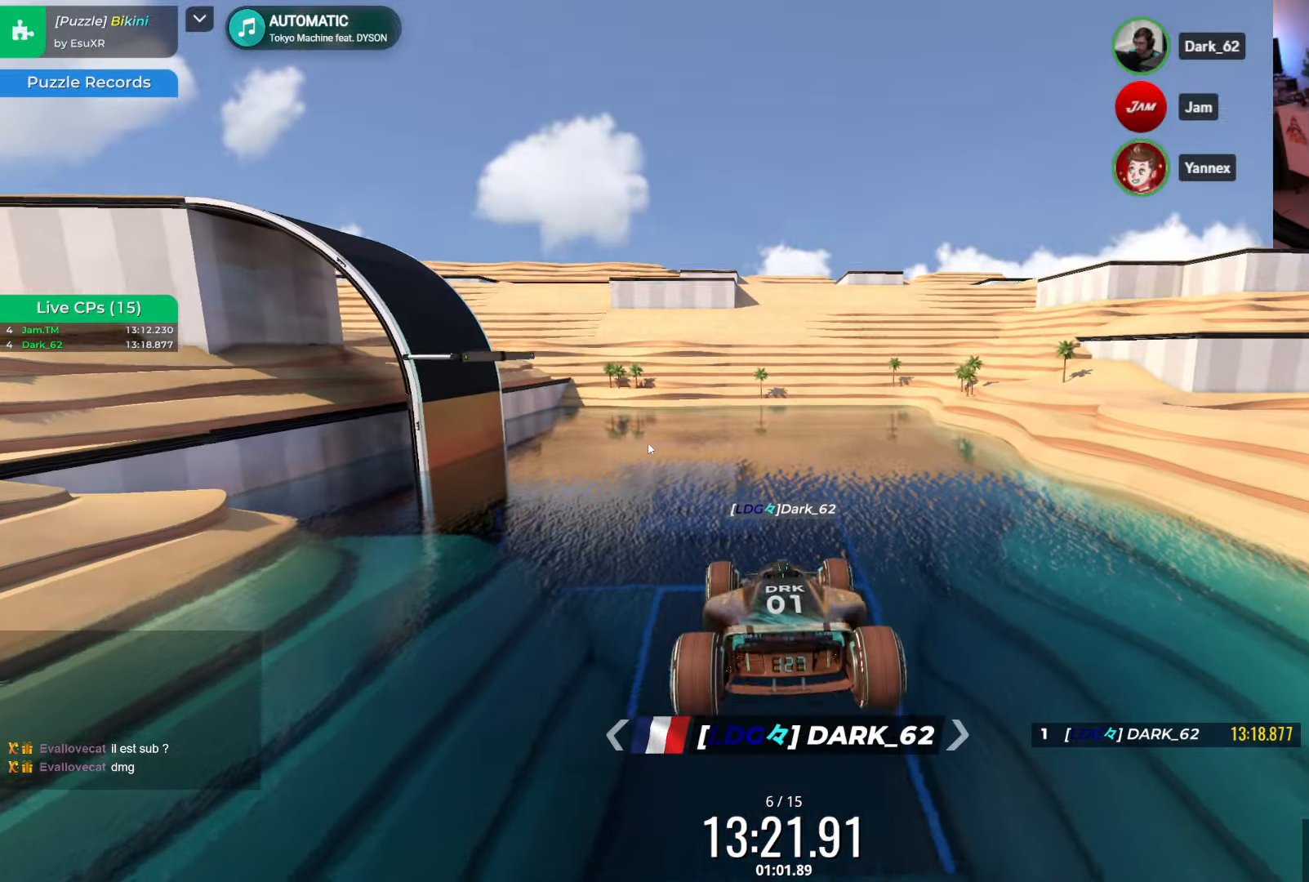
{"keys": ["up"], "events": [[467, "down", "down"], [500, "down", "up"]]}
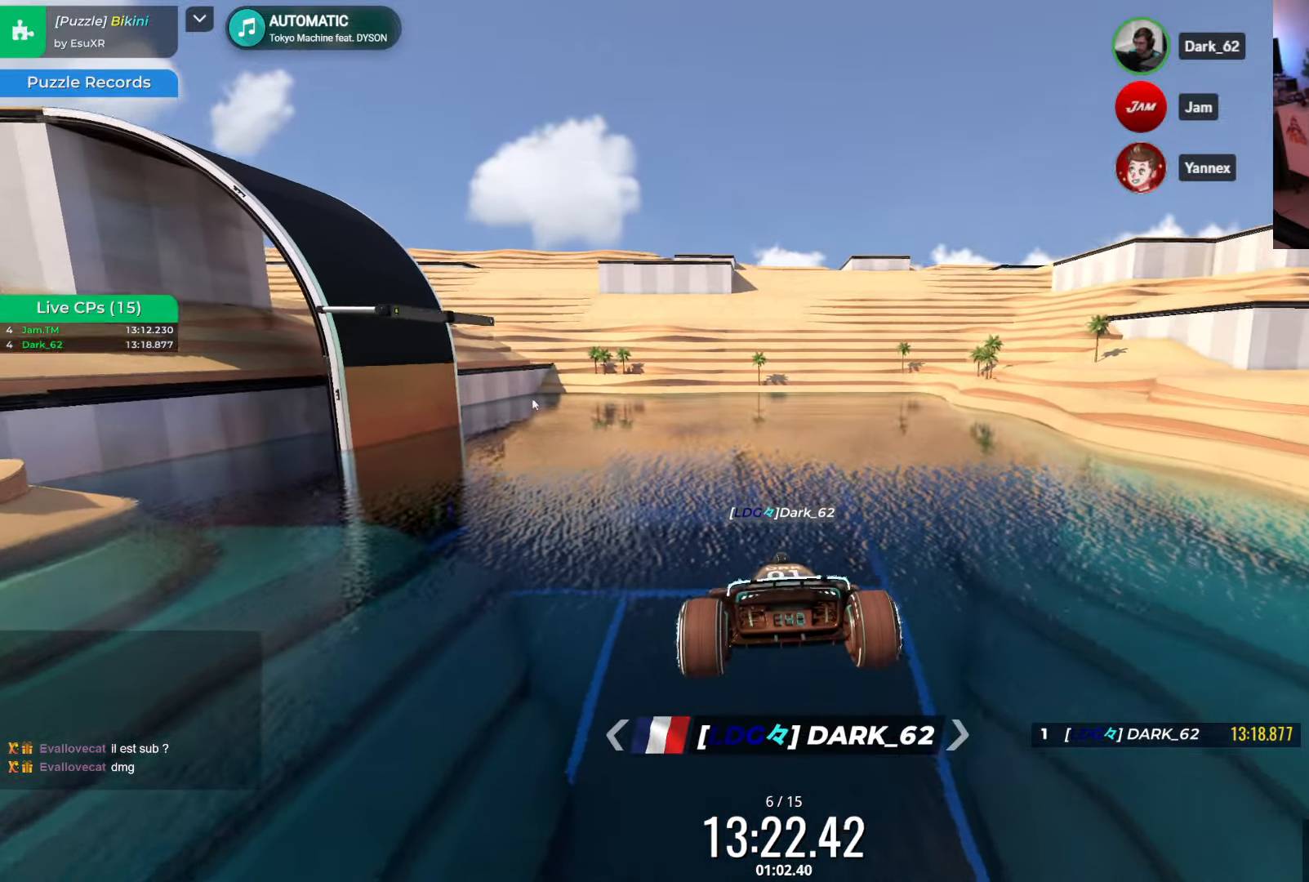
{"keys": ["up"], "events": []}
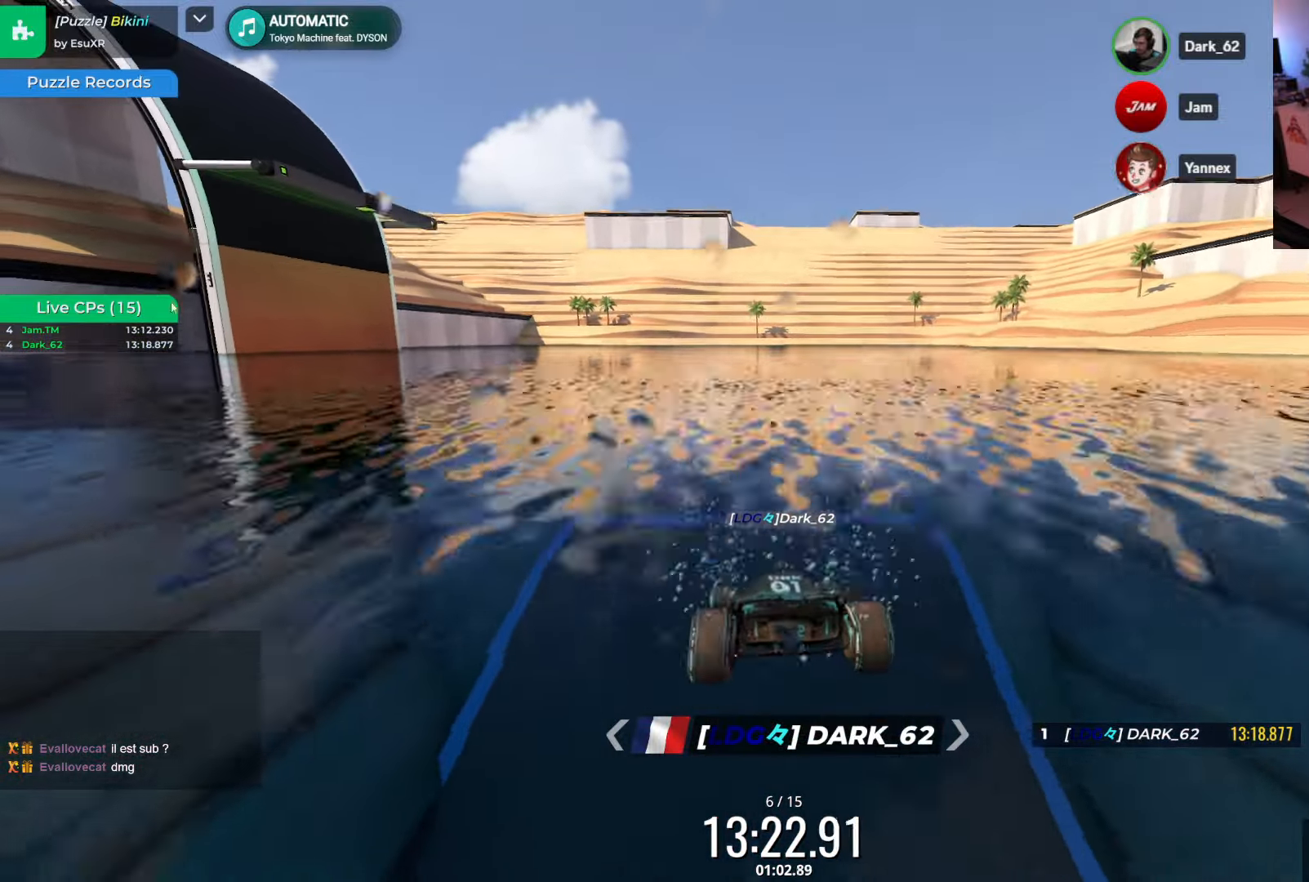
{"keys": ["up"], "events": []}
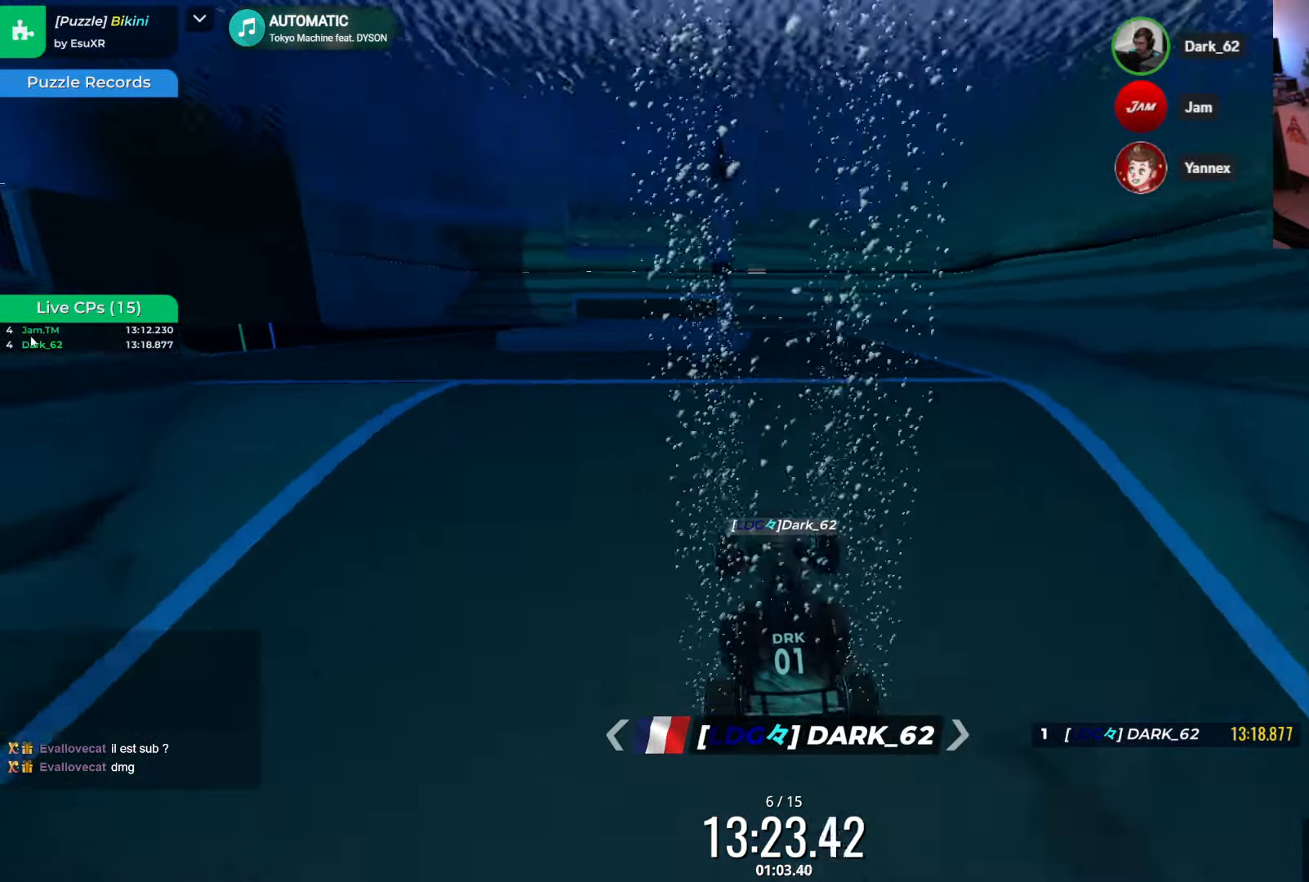
{"keys": [], "events": [[234, "up", "up"]]}
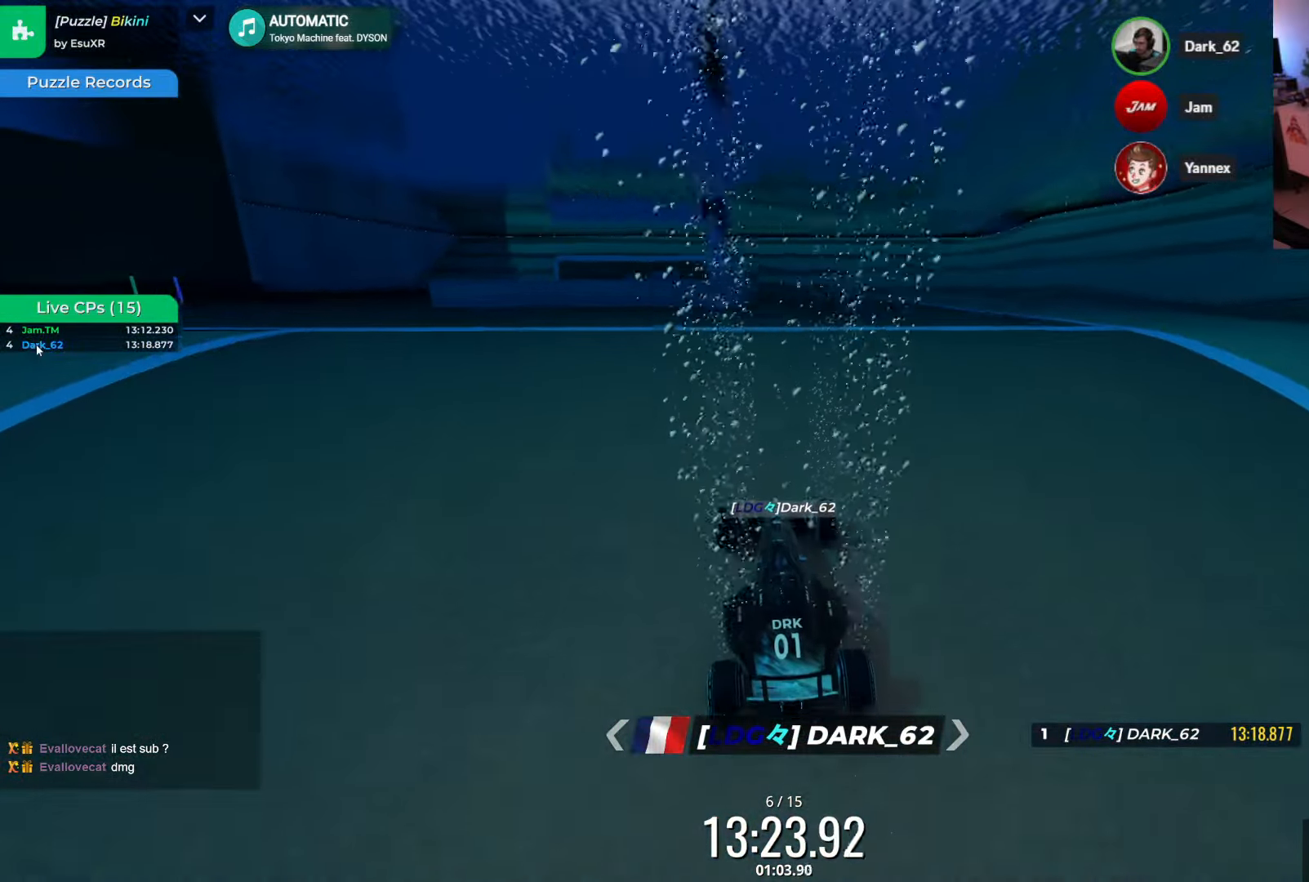
{"keys": ["up"], "events": [[250, "up", "down"]]}
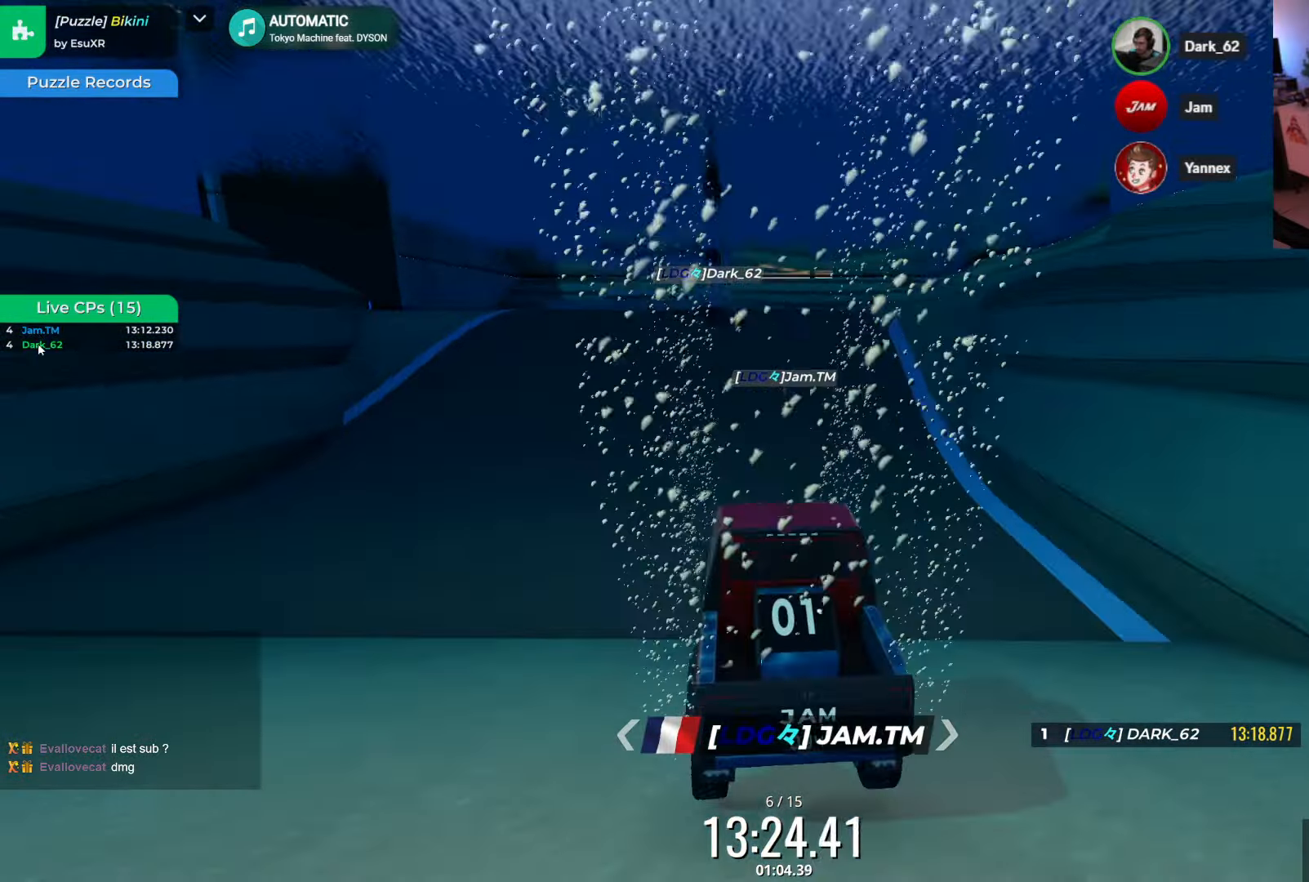
{"keys": ["up"], "events": []}
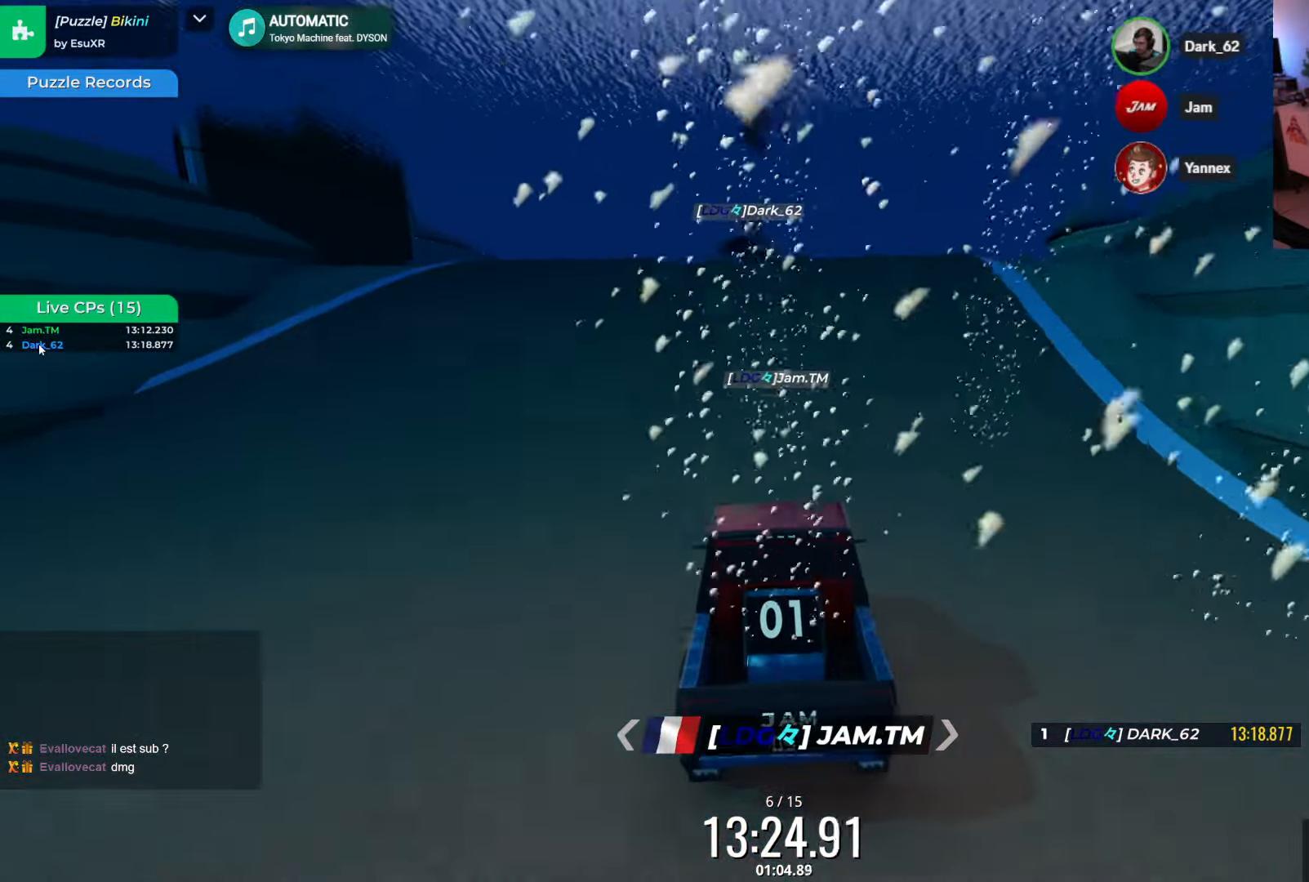
{"keys": ["up"], "events": [[234, "right", "down"], [367, "right", "up"]]}
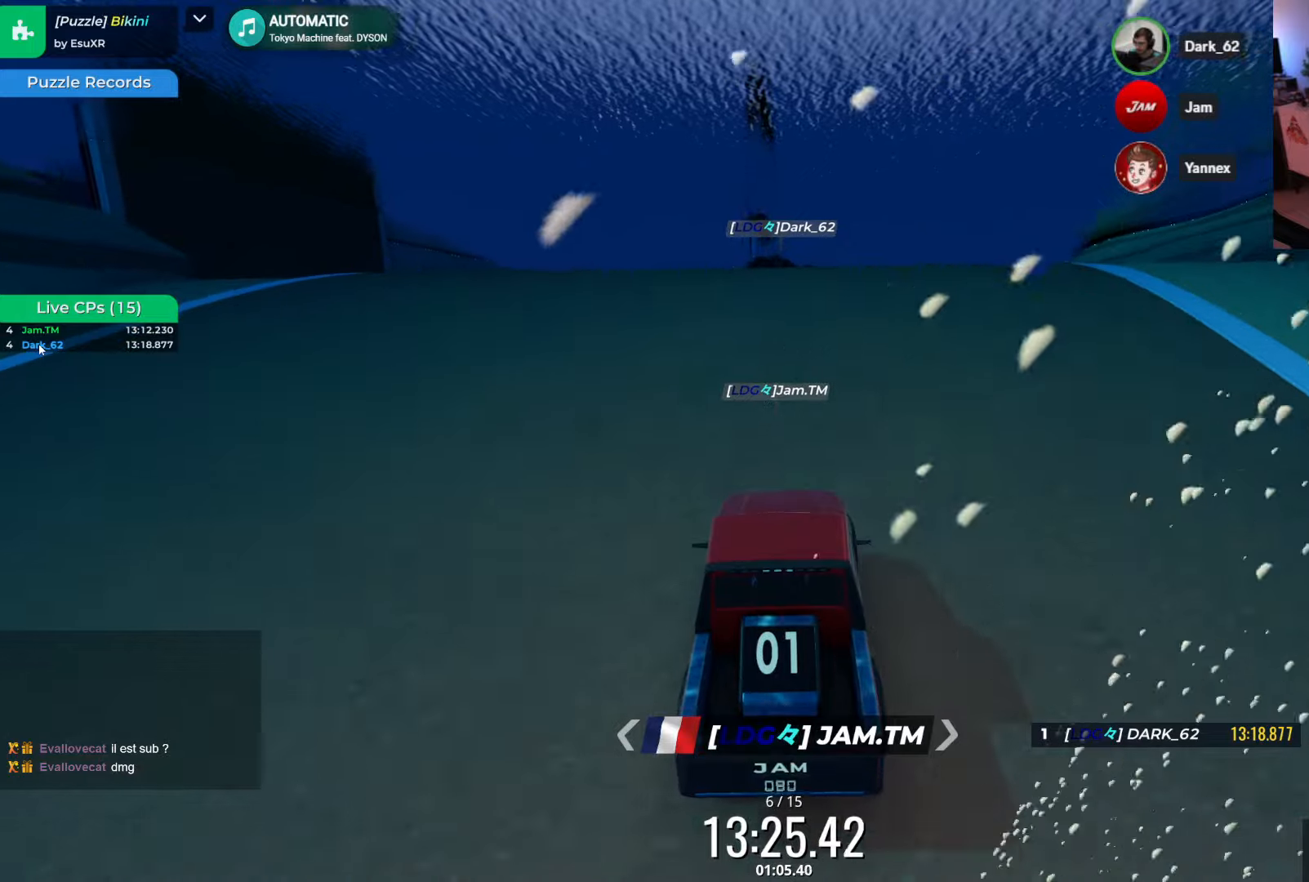
{"keys": ["up"], "events": [[100, "right", "down"], [233, "right", "up"], [233, "up", "up"], [416, "up", "down"]]}
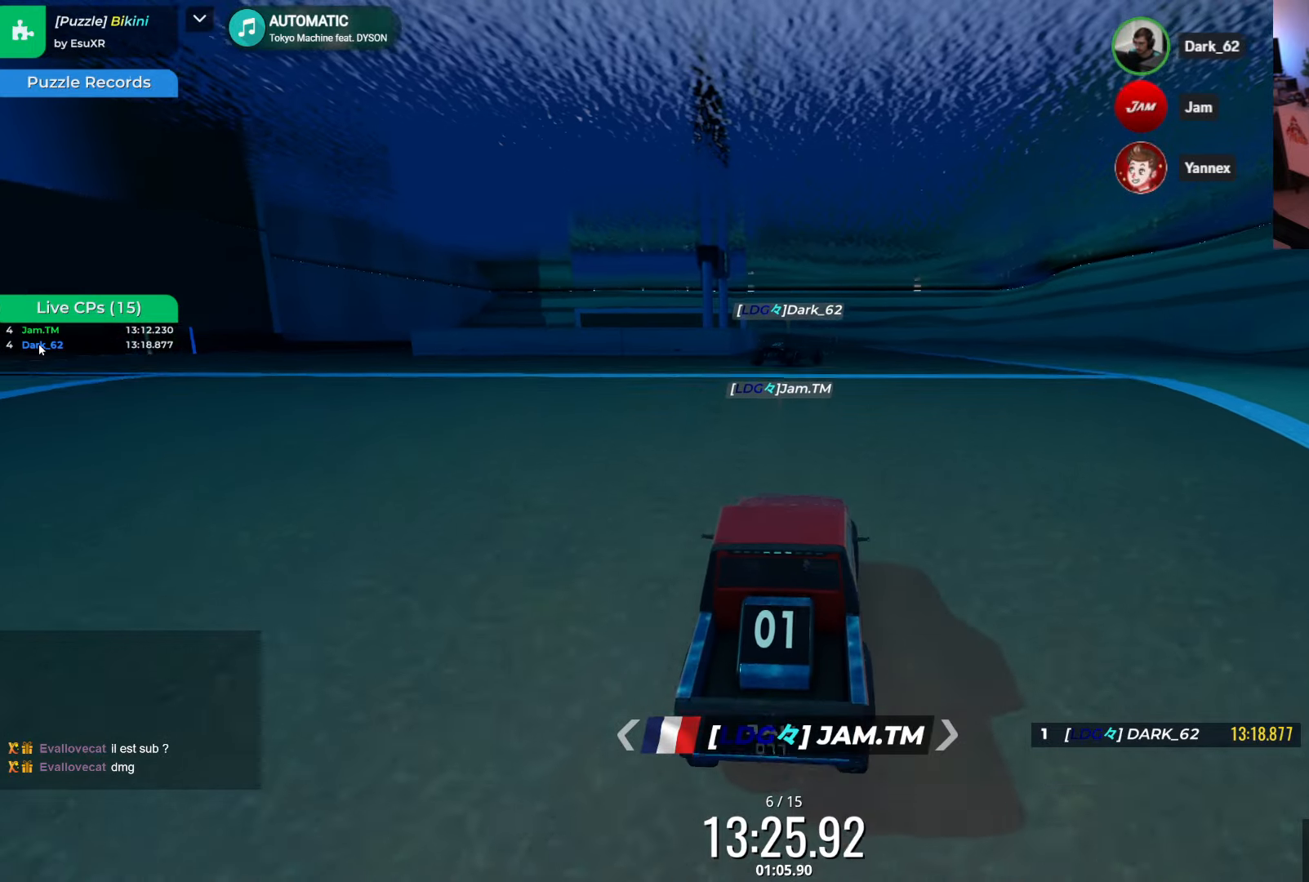
{"keys": [], "events": [[200, "up", "up"]]}
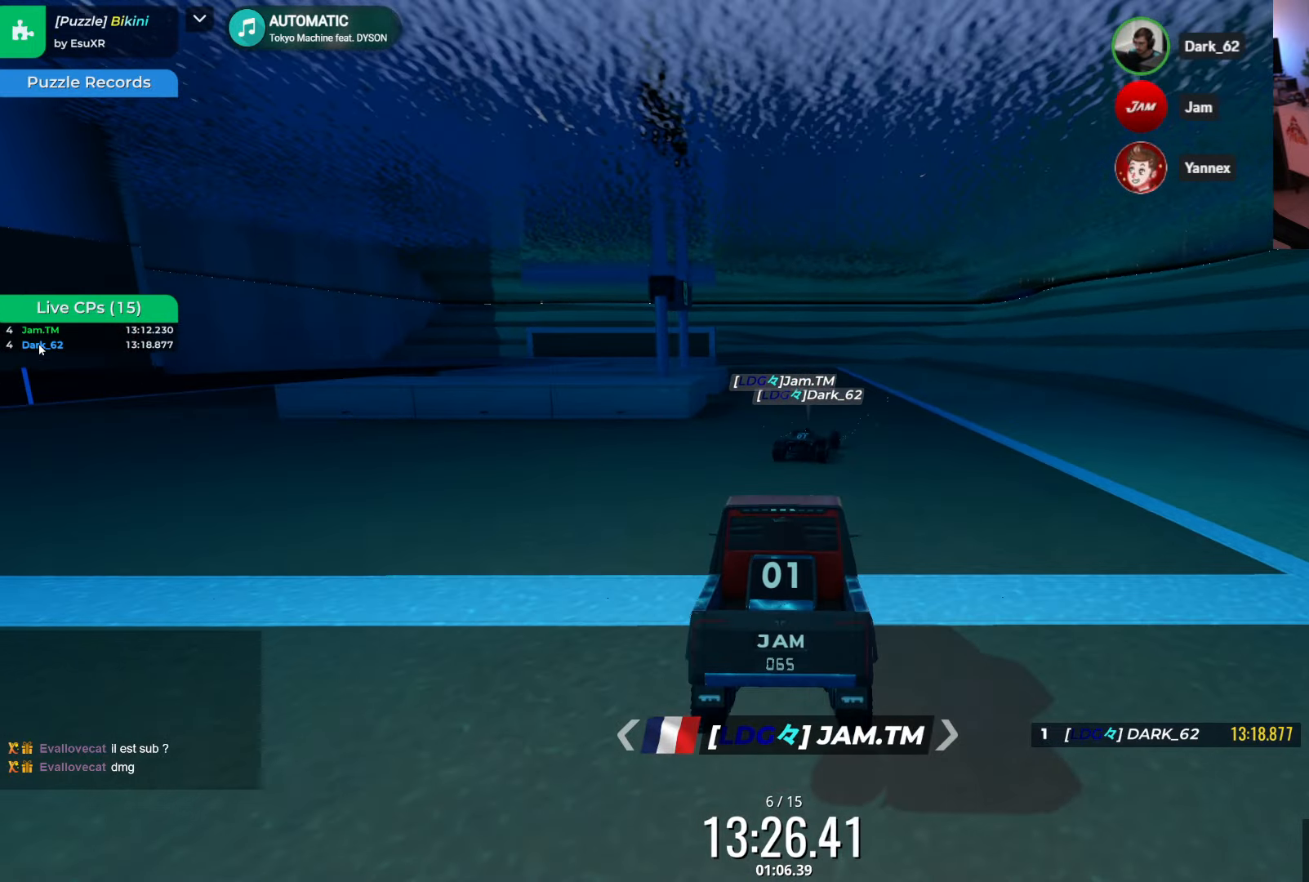
{"keys": ["down"], "events": [[466, "down", "down"]]}
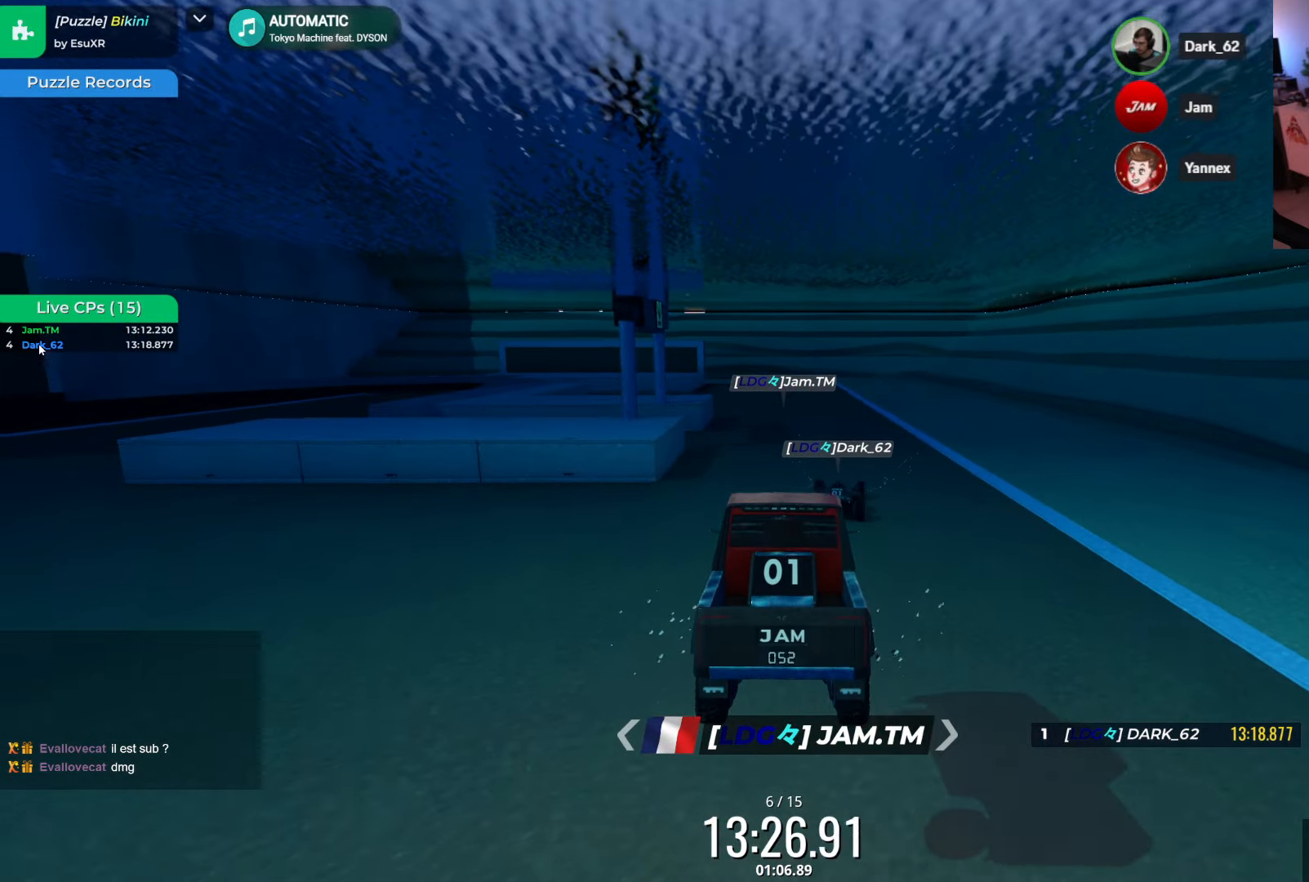
{"keys": [], "events": [[16, "down", "up"]]}
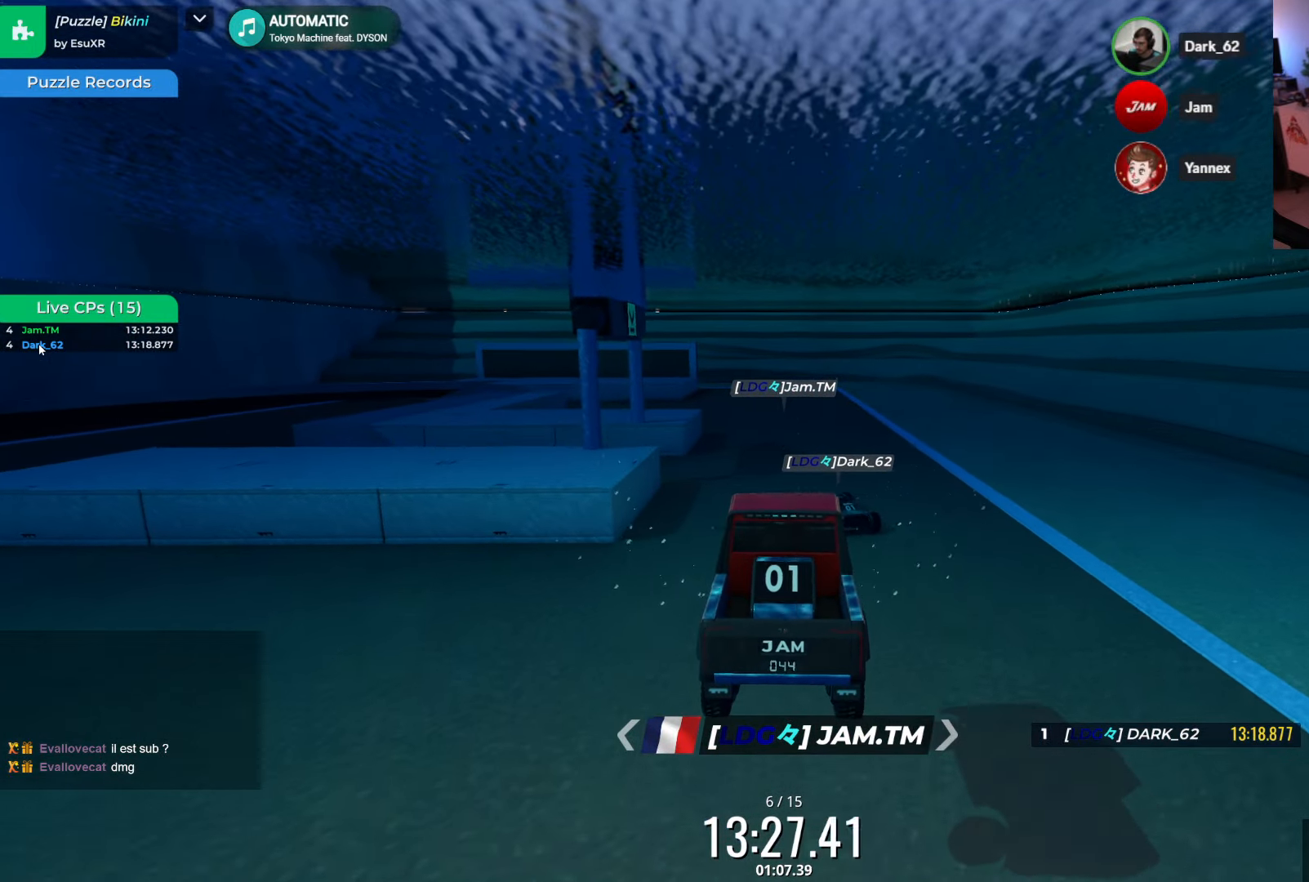
{"keys": ["left"], "events": [[16, "down", "down"], [16, "right", "down"], [183, "right", "up"], [266, "left", "down"], [283, "down", "up"]]}
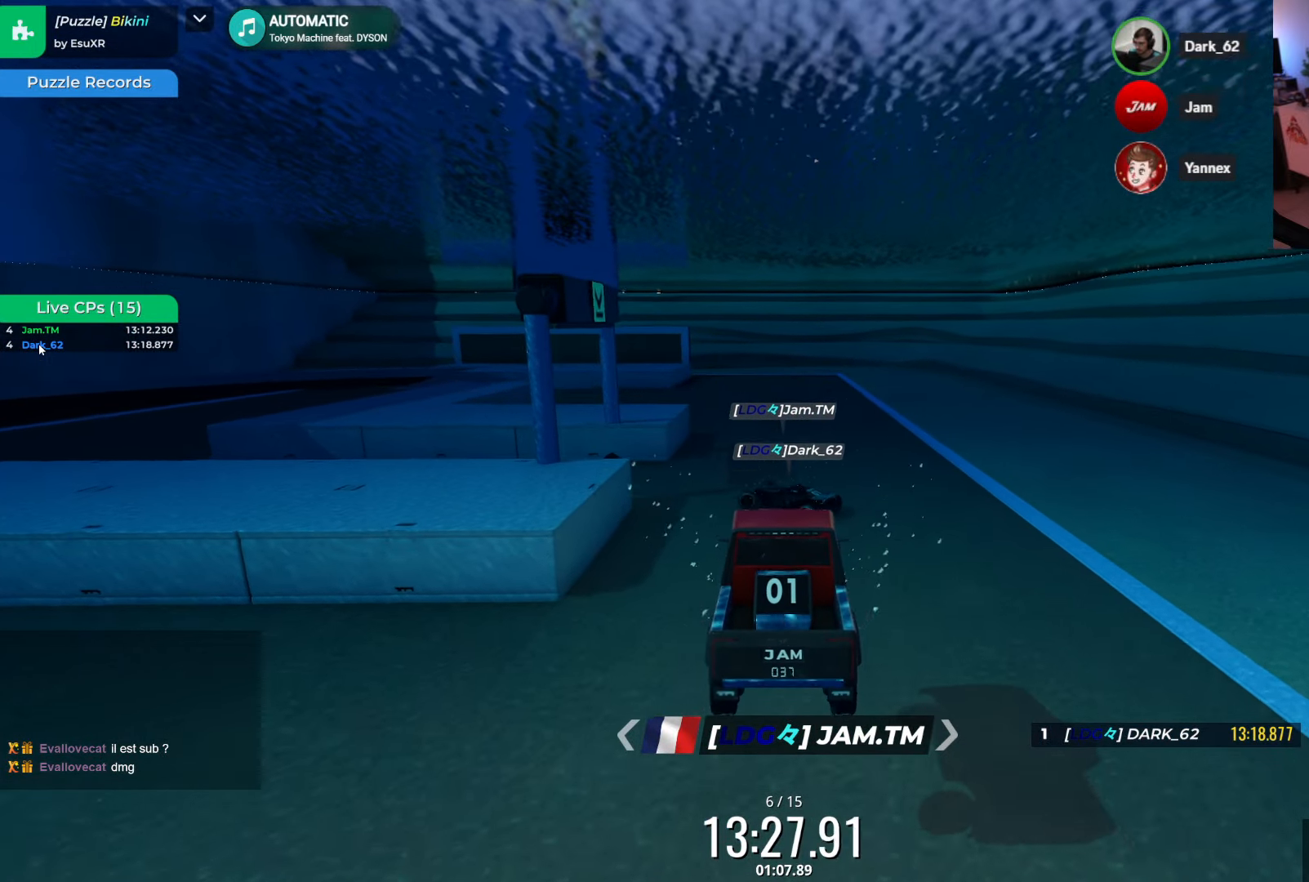
{"keys": ["left"], "events": [[266, "up", "down"], [466, "up", "up"]]}
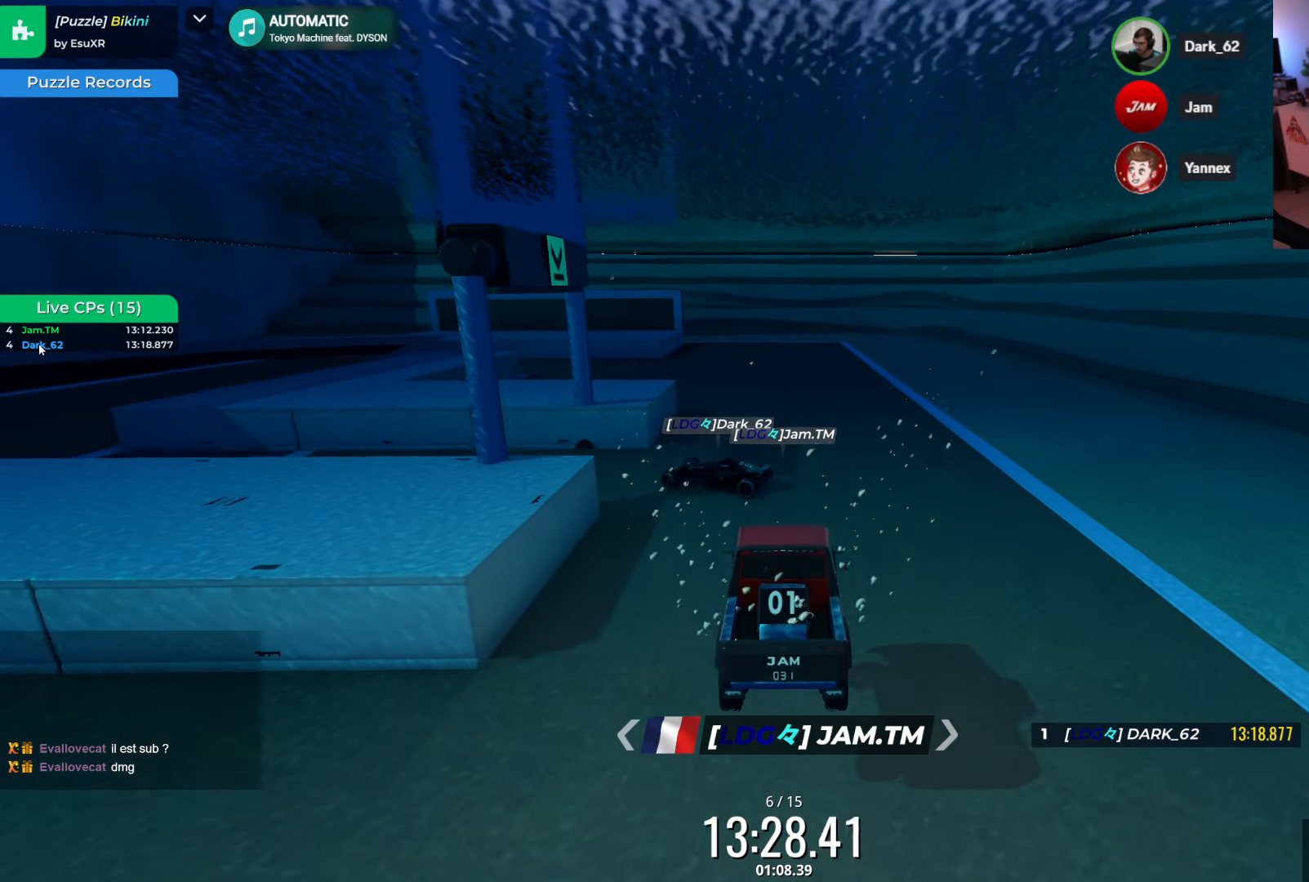
{"keys": ["left"], "events": []}
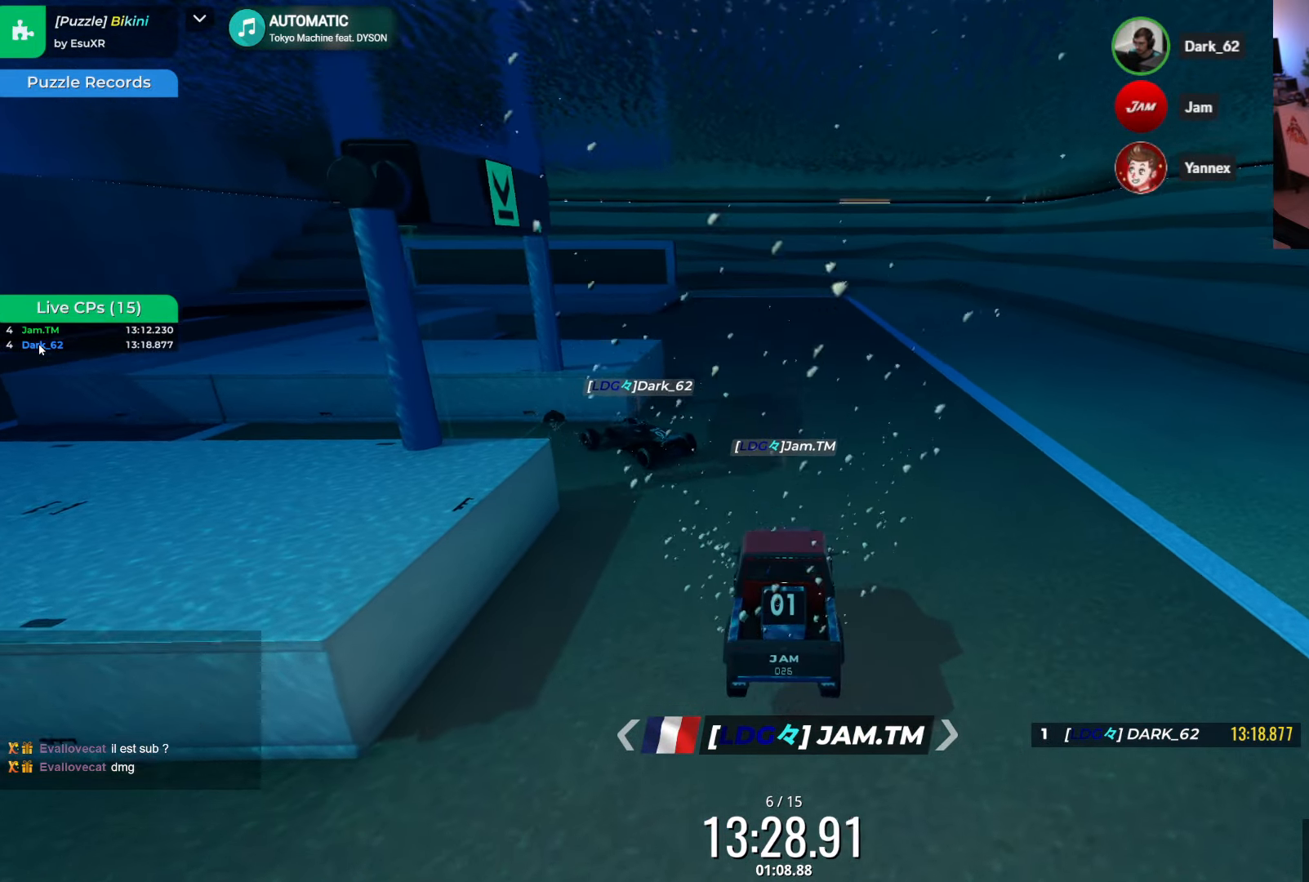
{"keys": ["left"], "events": []}
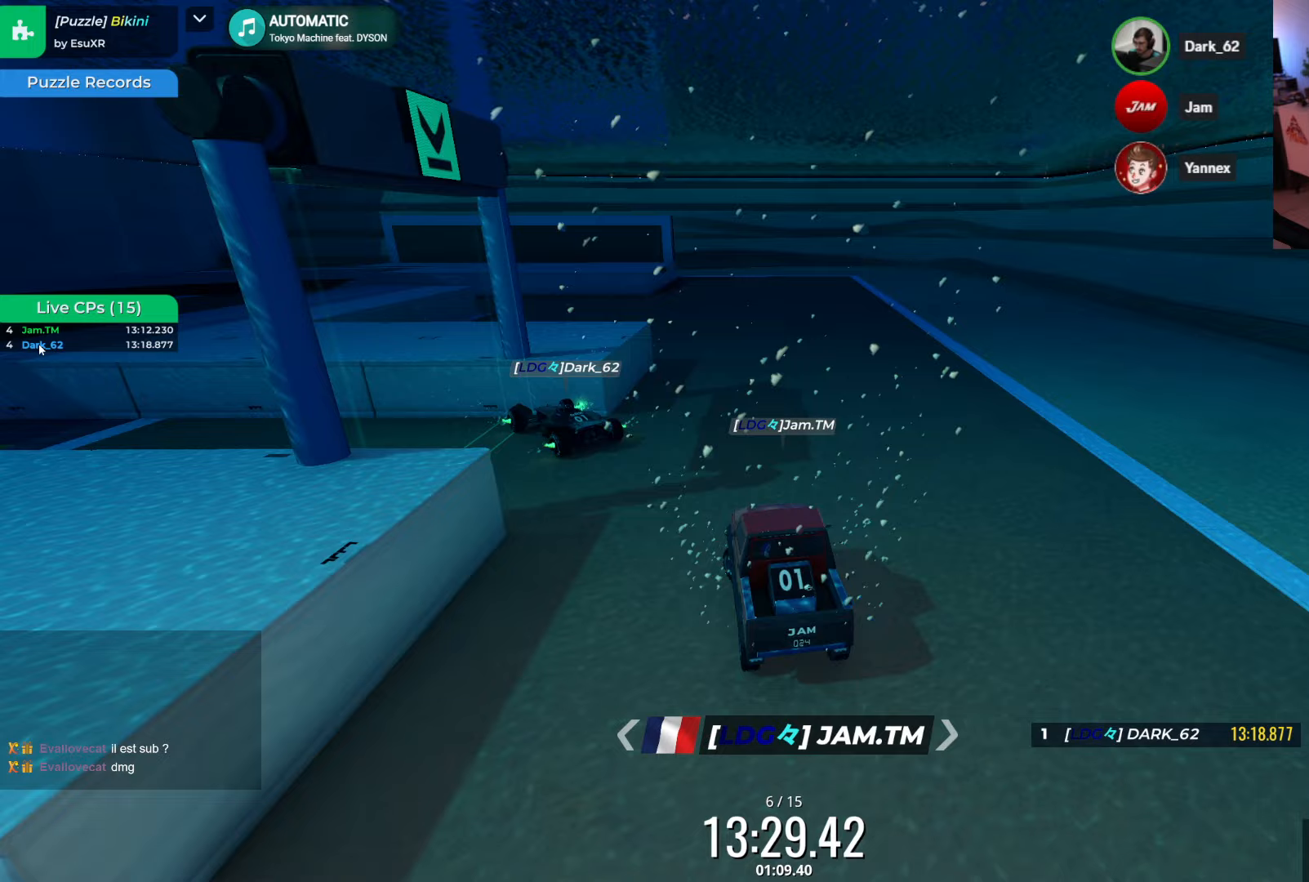
{"keys": ["left"], "events": []}
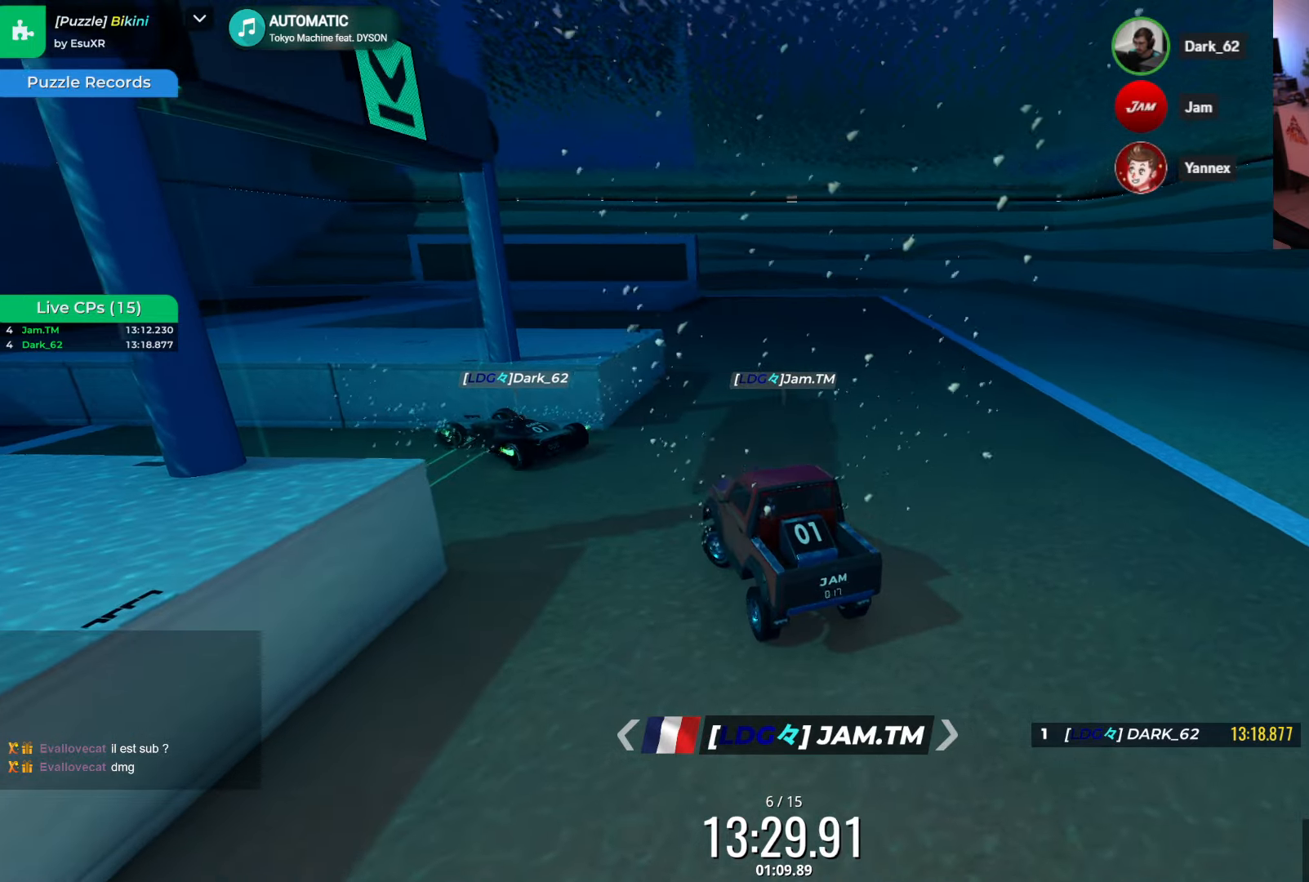
{"keys": ["right"], "events": [[433, "left", "up"], [500, "right", "down"]]}
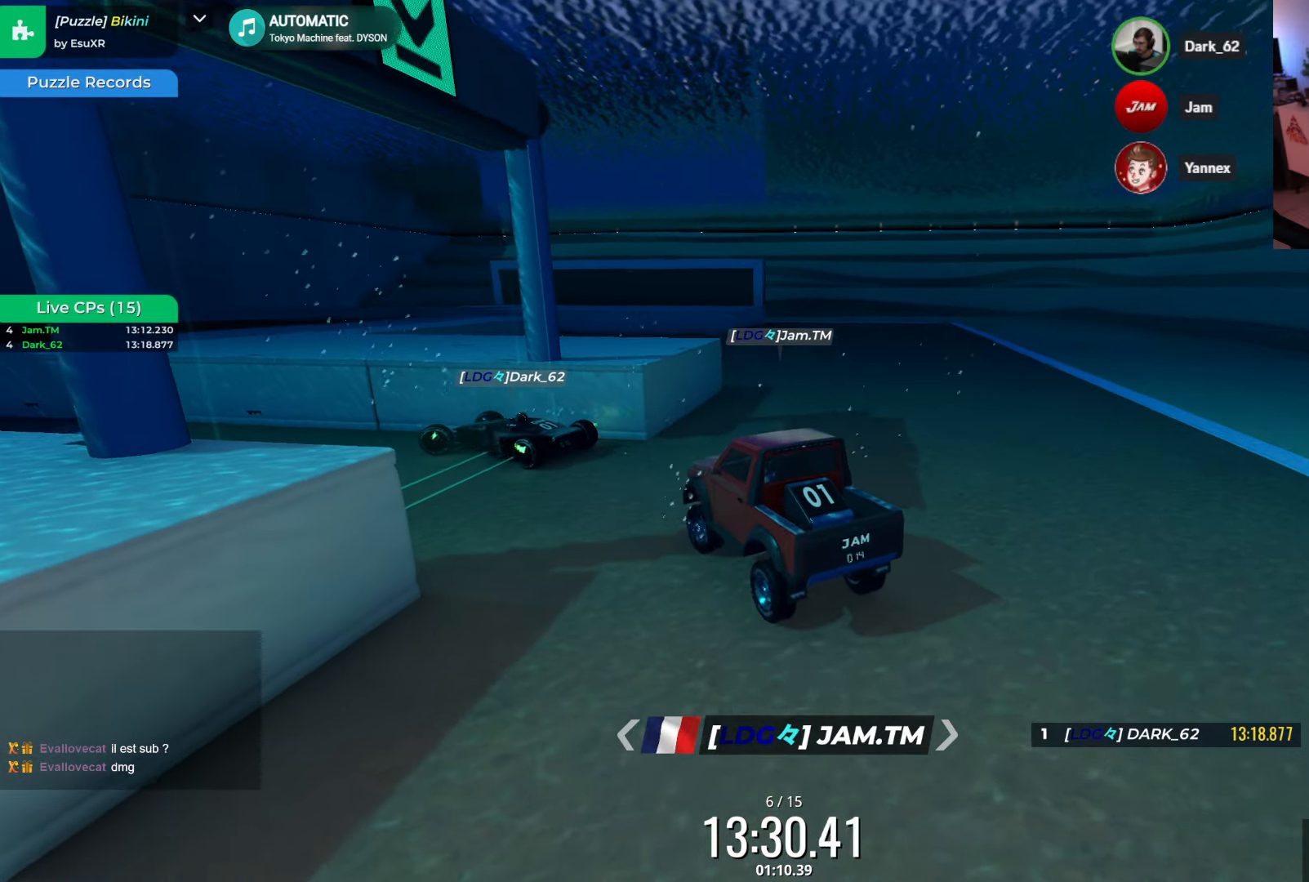
{"keys": ["right", "up"], "events": [[250, "up", "down"]]}
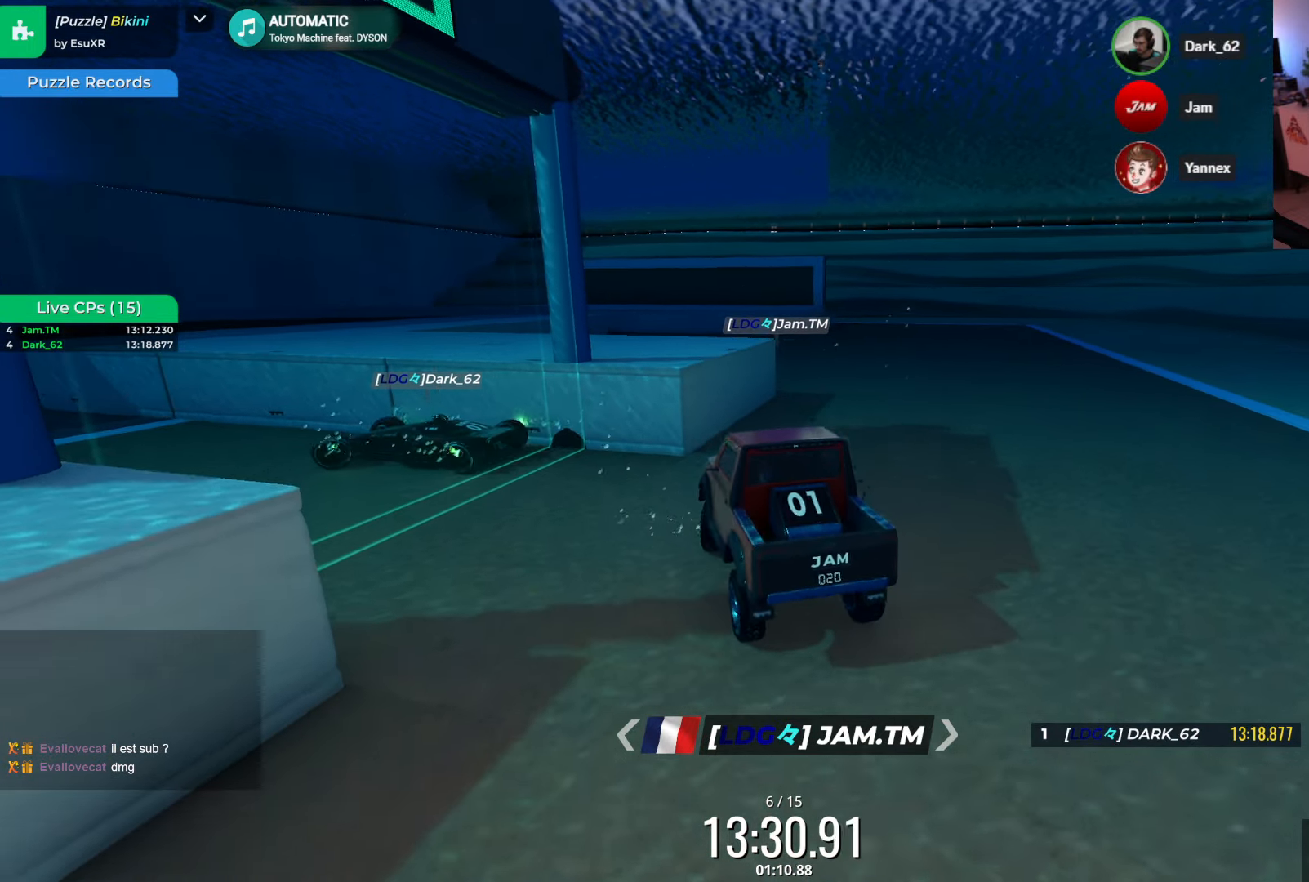
{"keys": ["right", "up"], "events": []}
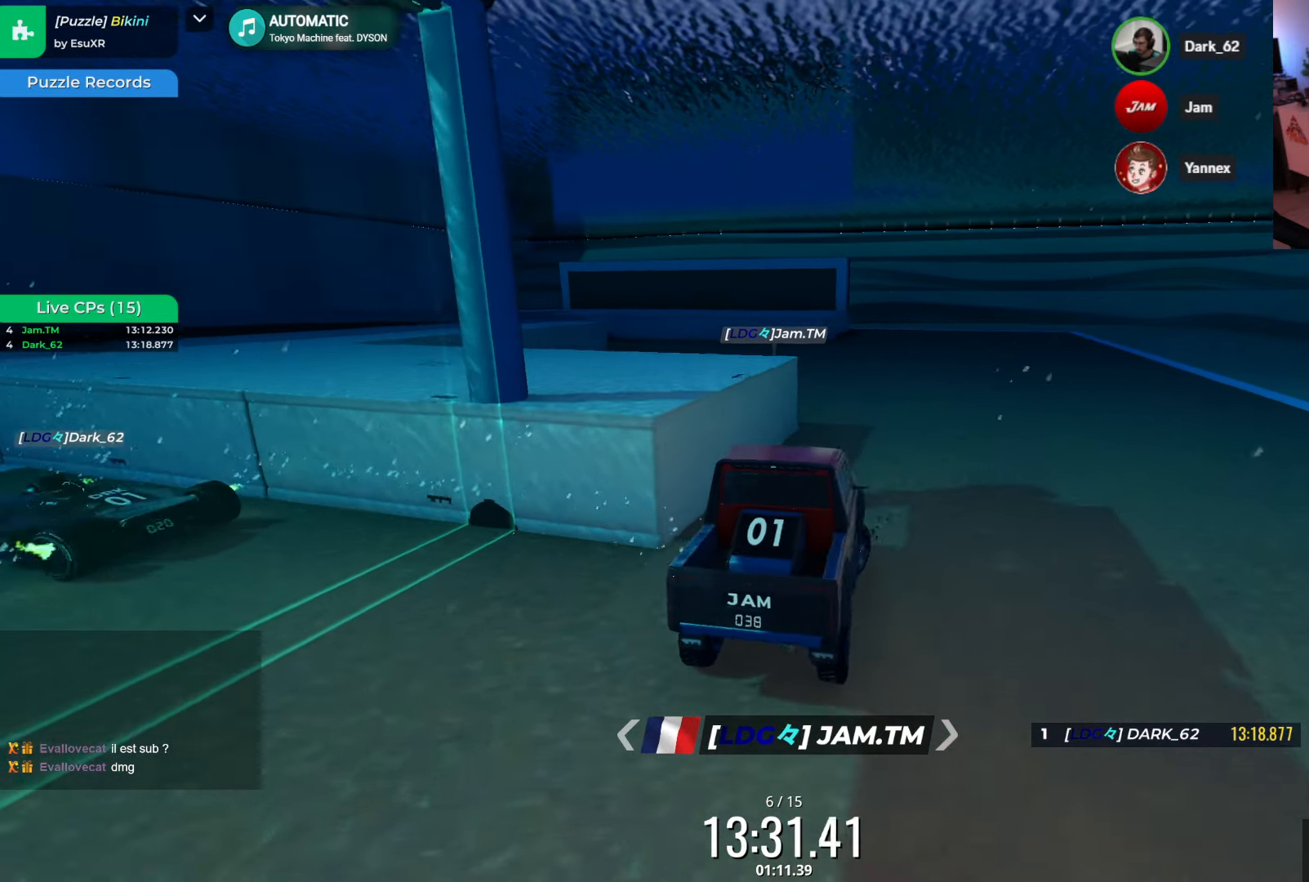
{"keys": ["left", "up"], "events": [[117, "right", "up"], [183, "left", "down"]]}
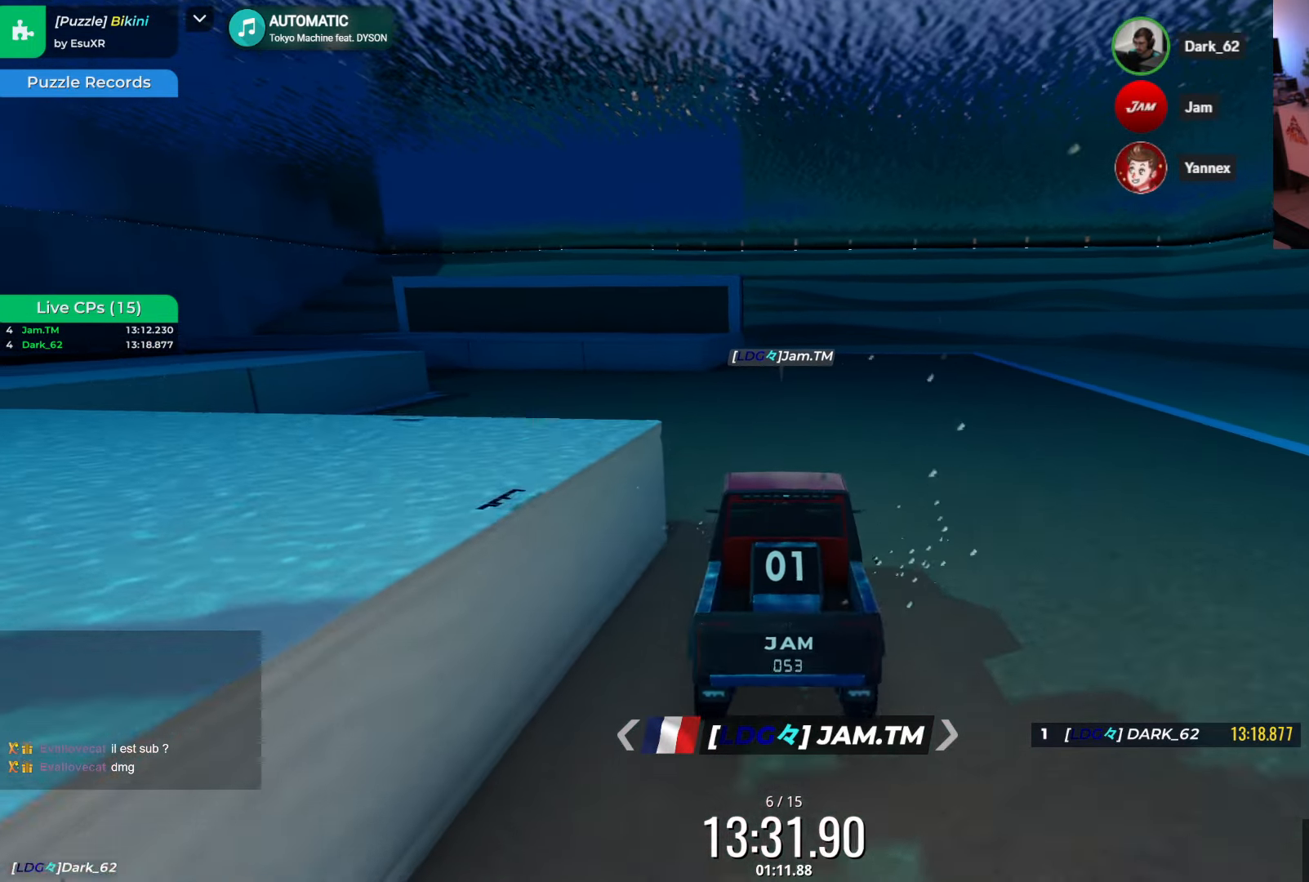
{"keys": ["left", "up"]}